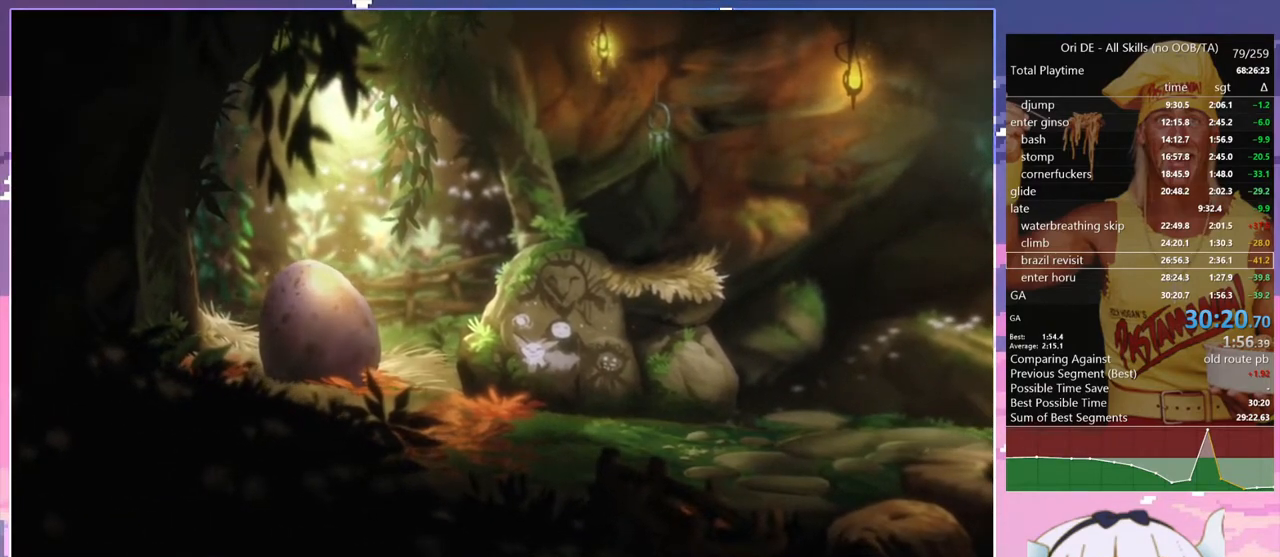
Gameplay with keyboard; each line is a JSON object with the keys held at the frame after it. "events" lists presses ("down") and releases ("up") of "bash", "bash2", "bash3", "bash4", "bz", "cdash", "cjump", "confirm", "d", "dash", "dbash", "debug", "escape", "glide", "glimb", "grndc", "grnde", "jump", "pause", "q", "rjump", "s", "sa", "save", "space", "spirit", "toggle" and "z" between this image and that frame as [ms after this image, input, new state], when the widget could be followed in between. No other keys are recorded. Mouse input is not recorded. Key names are as the overlay labels them; some are game actions (e.g. jump) rather than physical keys.
{"keys": ["dash"], "events": [[383, "dash", "down"]]}
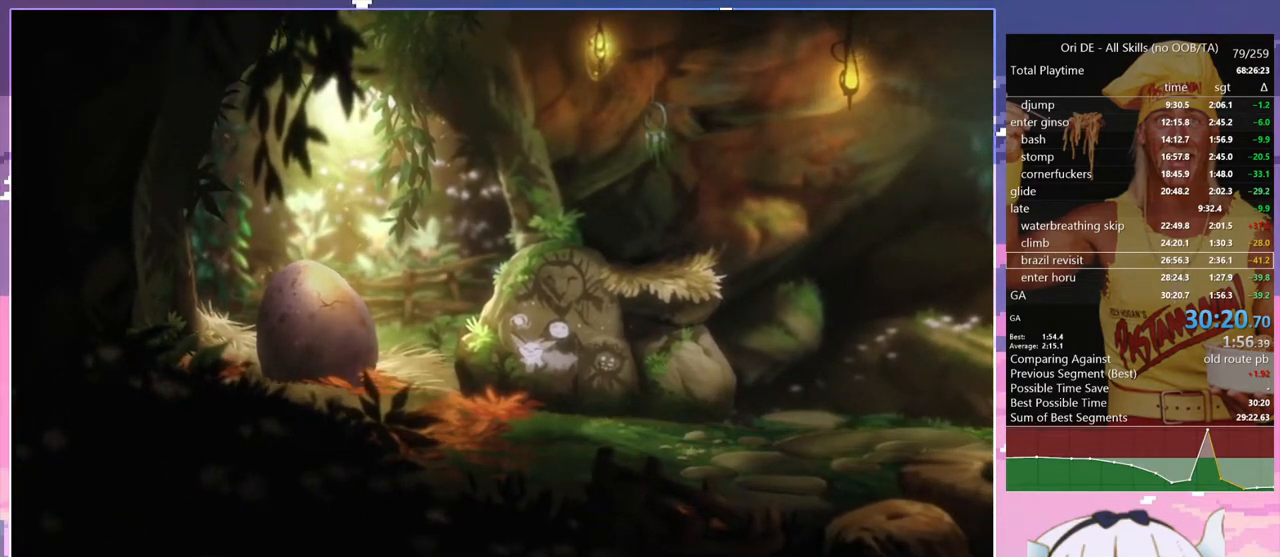
{"keys": [], "events": [[17, "dash", "up"]]}
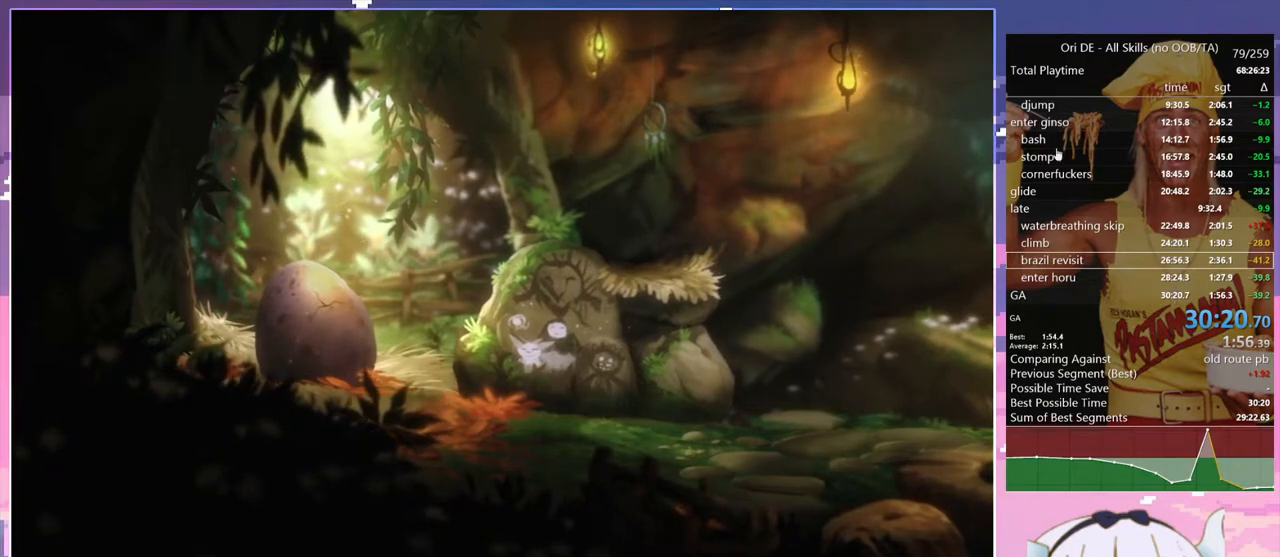
{"keys": [], "events": [[367, "dash", "down"], [450, "dash", "up"]]}
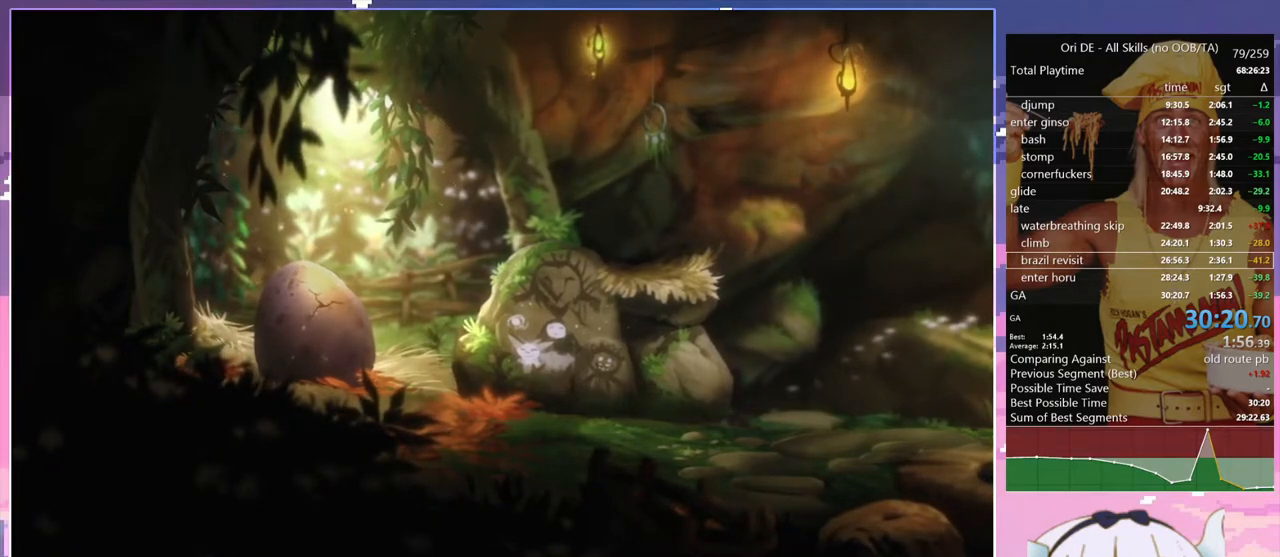
{"keys": [], "events": []}
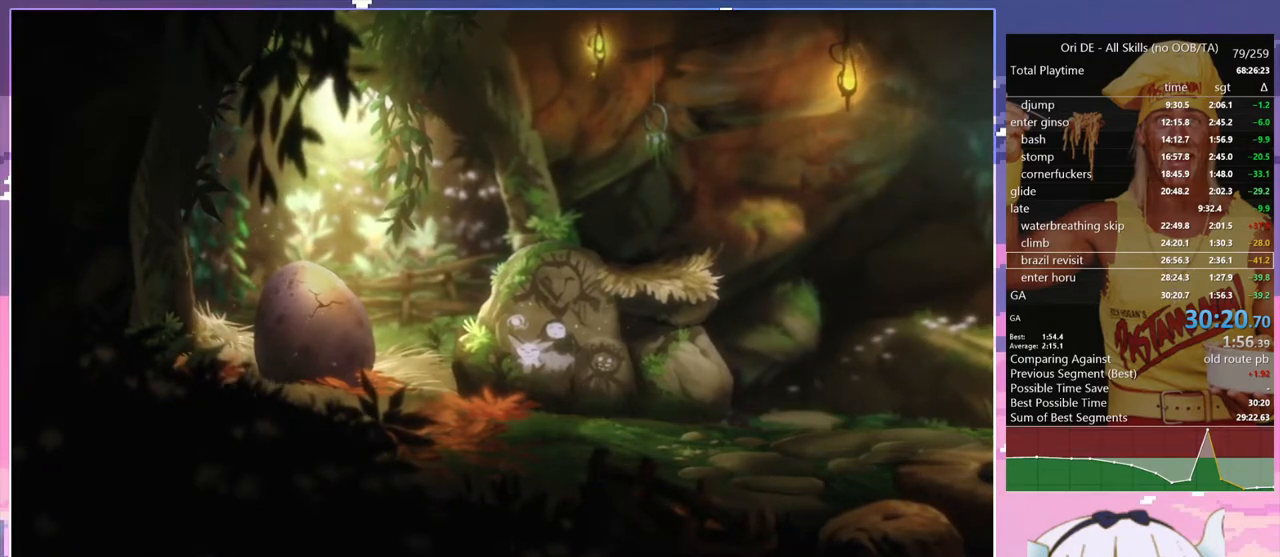
{"keys": [], "events": []}
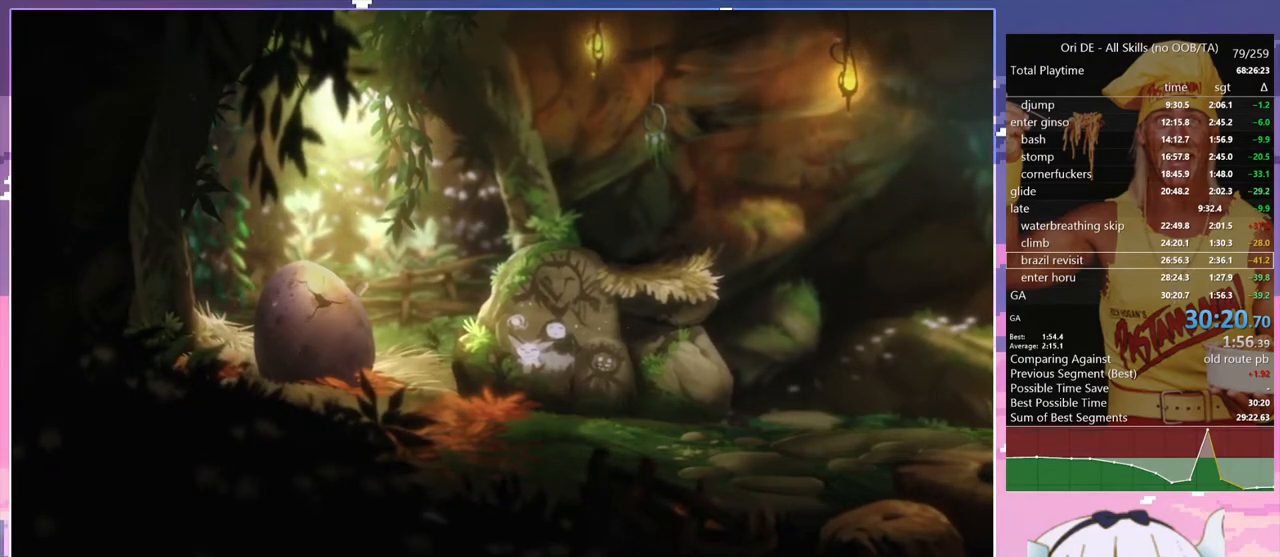
{"keys": [], "events": []}
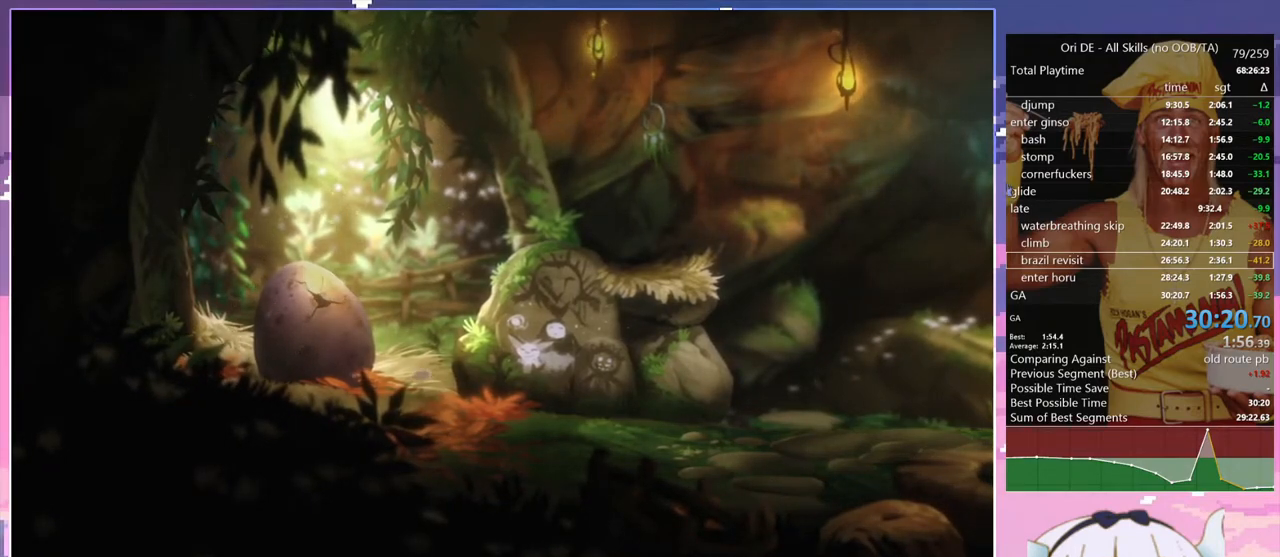
{"keys": [], "events": []}
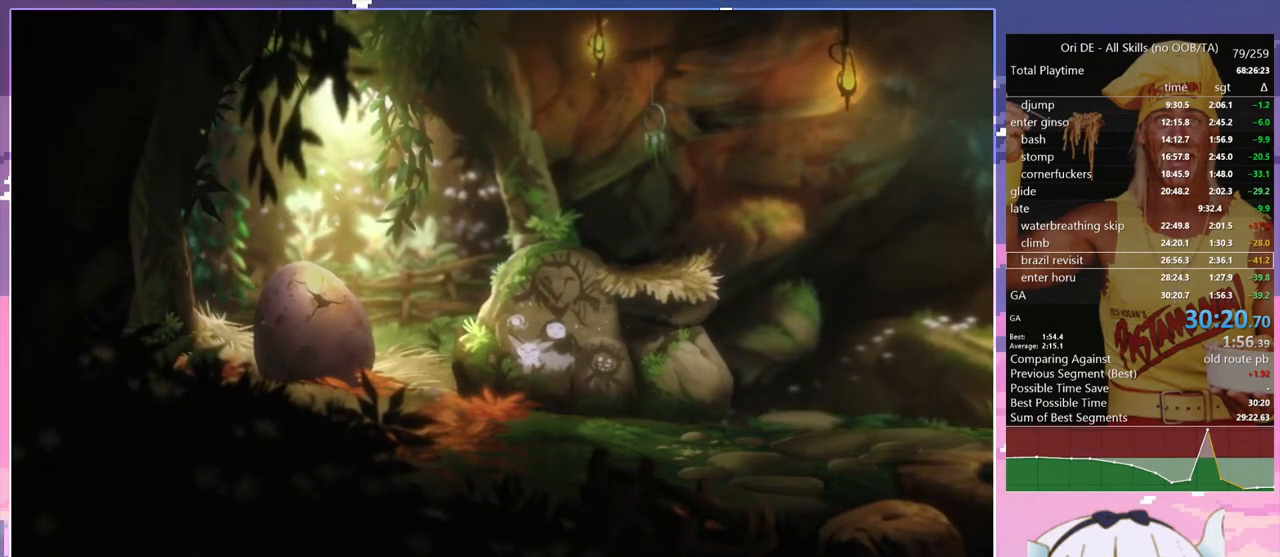
{"keys": [], "events": []}
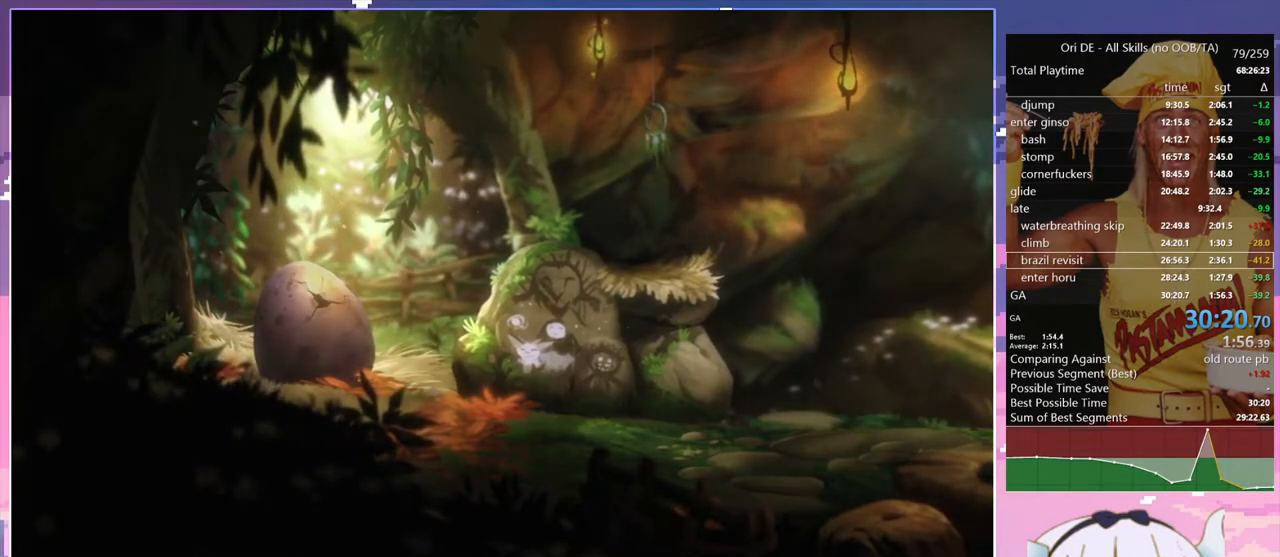
{"keys": [], "events": []}
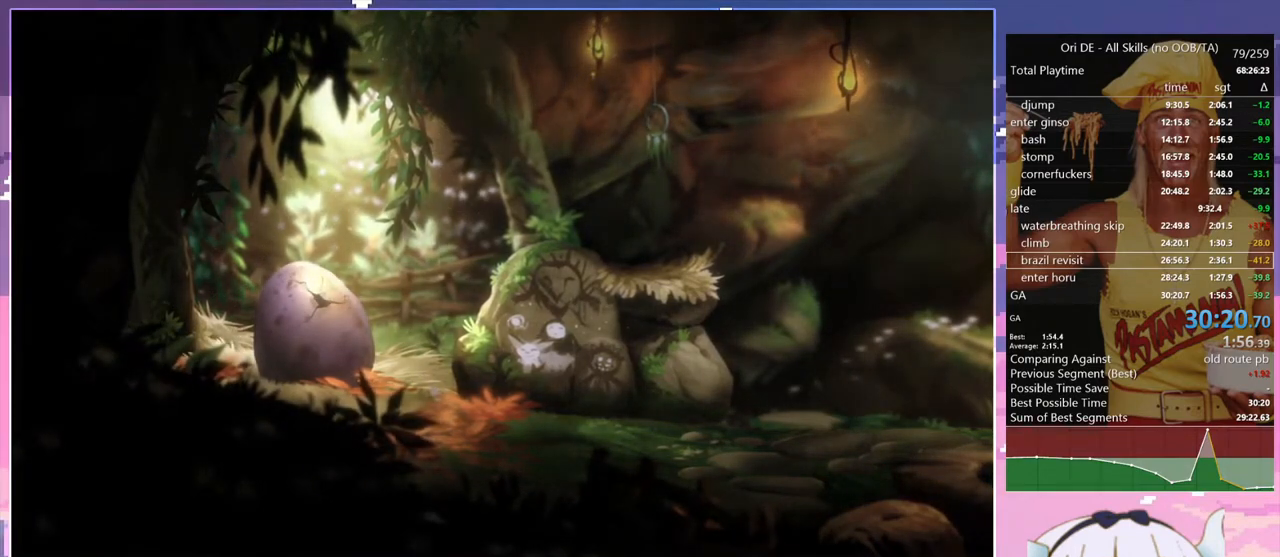
{"keys": [], "events": []}
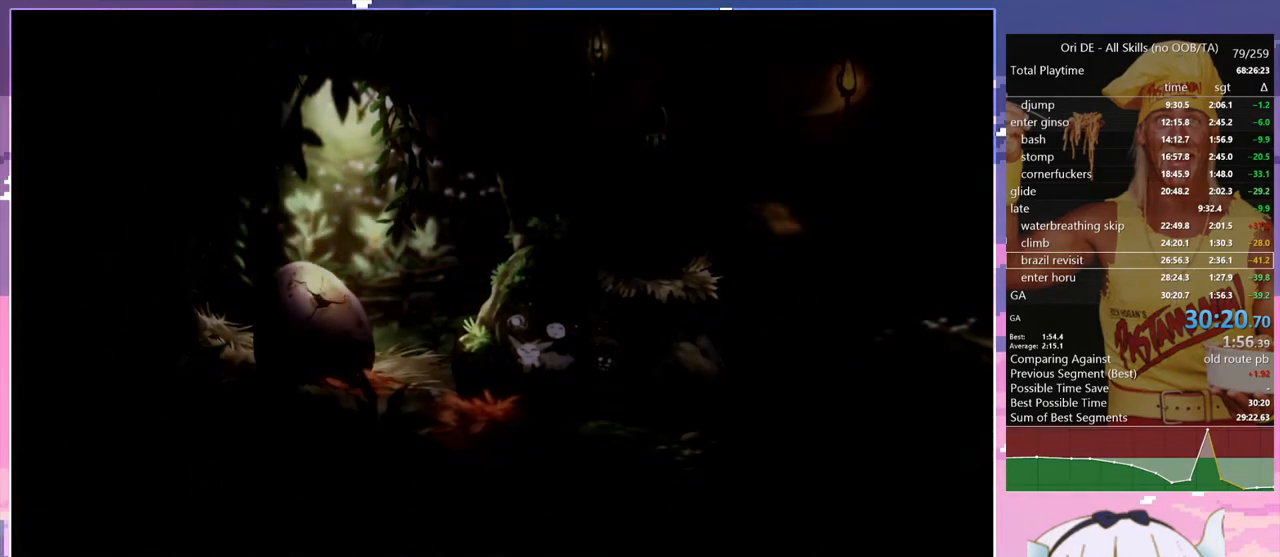
{"keys": [], "events": [[100, "dash", "down"], [200, "dash", "up"]]}
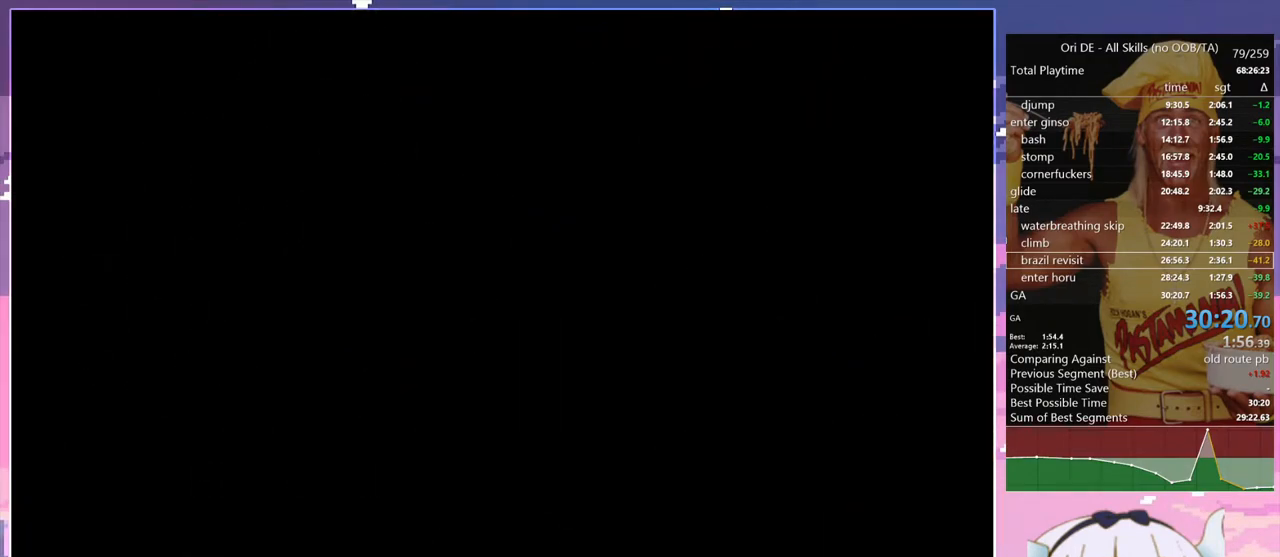
{"keys": [], "events": []}
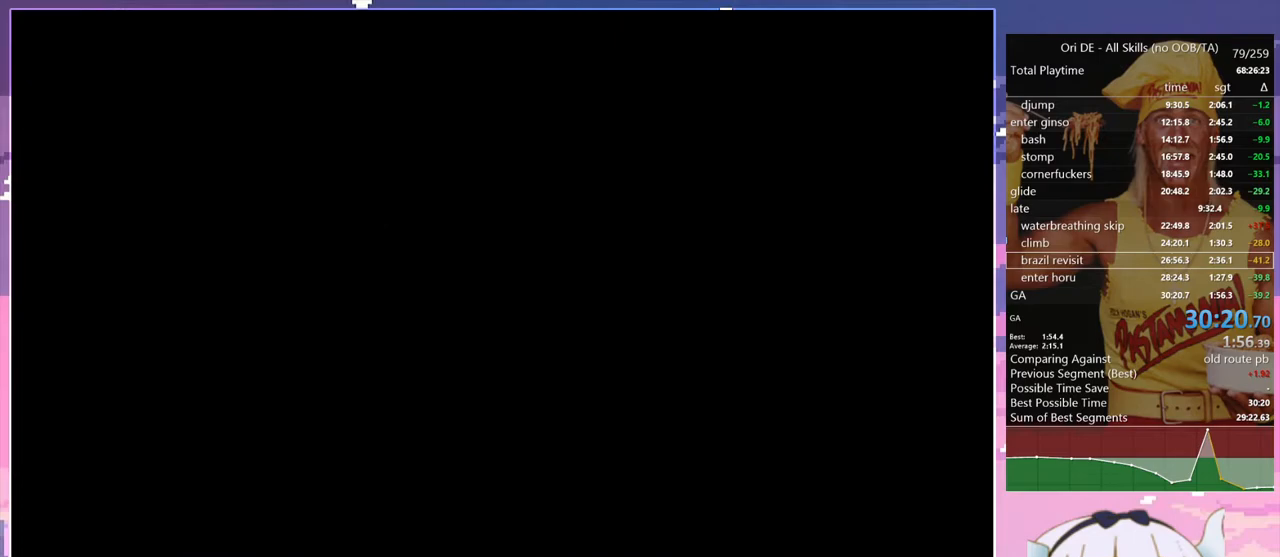
{"keys": [], "events": []}
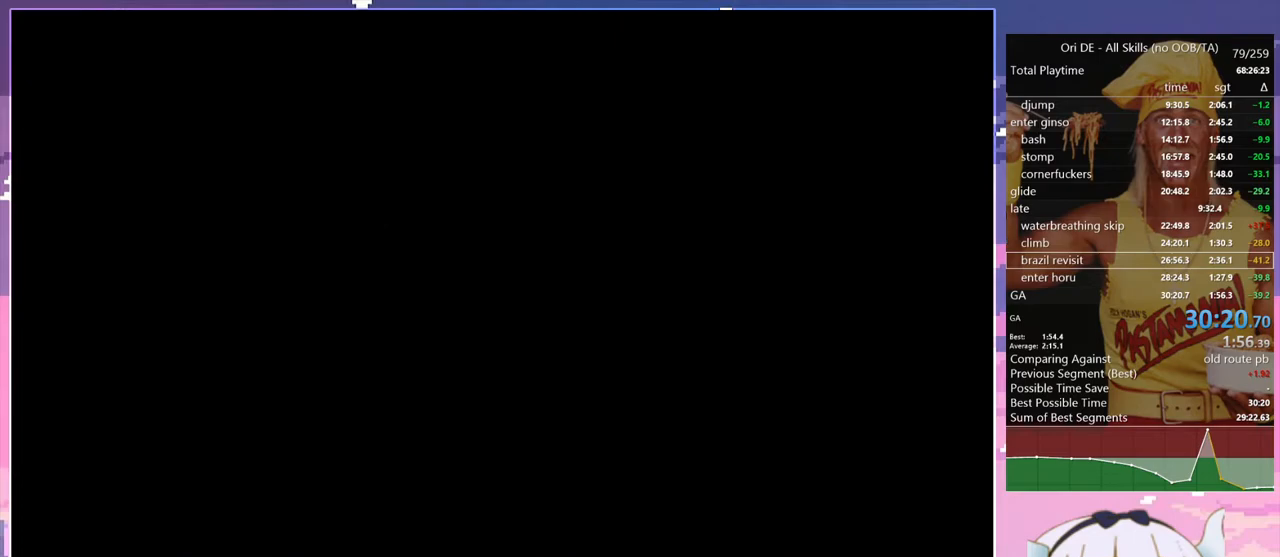
{"keys": [], "events": []}
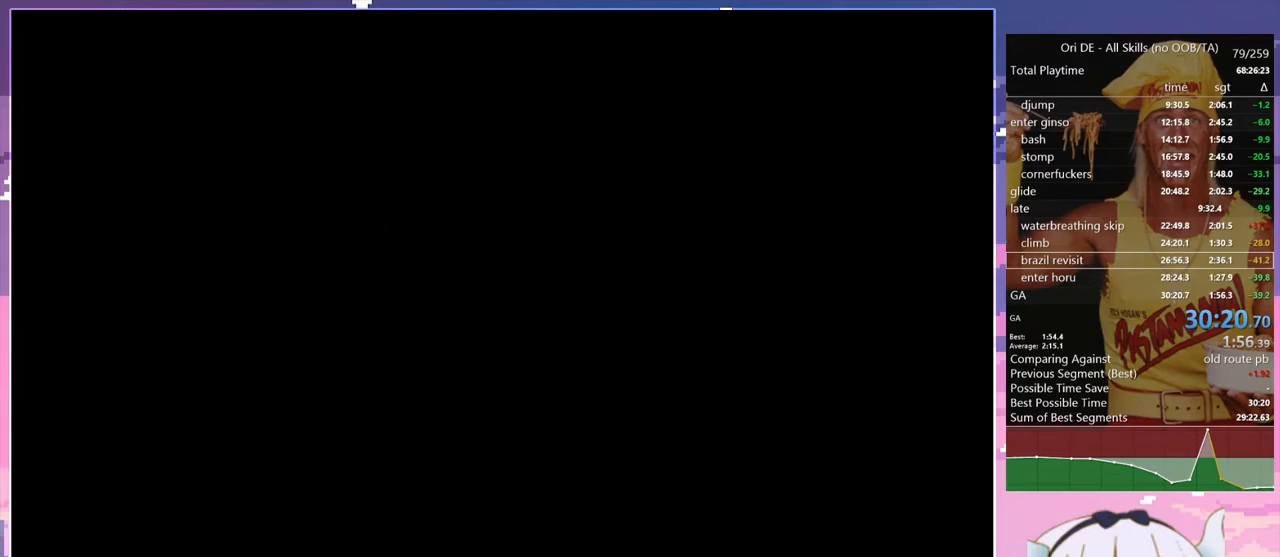
{"keys": ["dash"], "events": [[500, "dash", "down"]]}
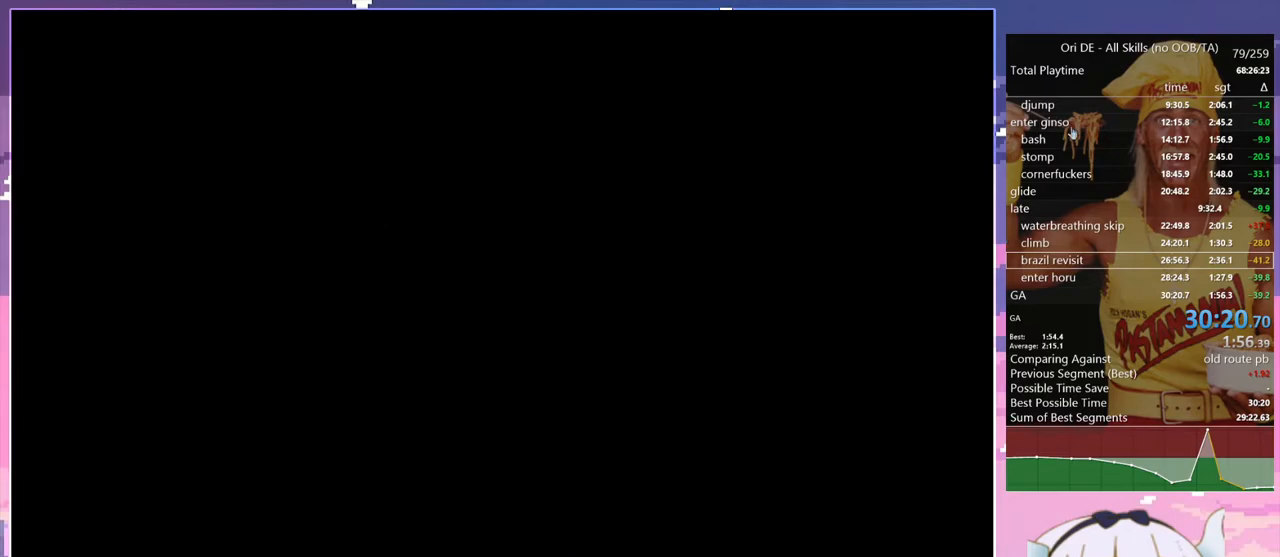
{"keys": [], "events": [[100, "dash", "up"]]}
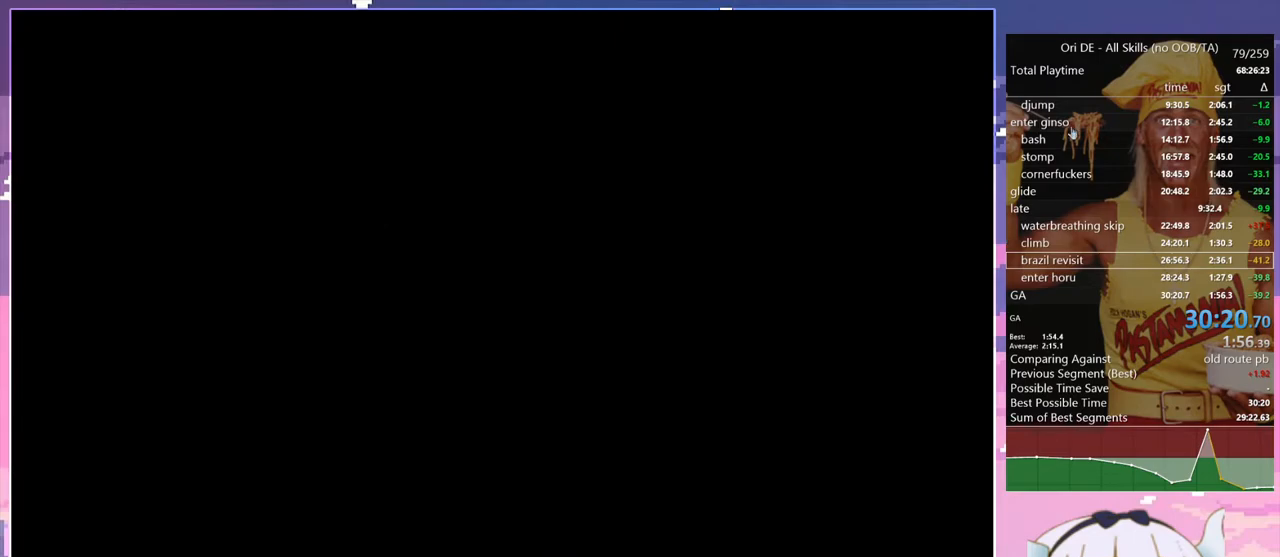
{"keys": [], "events": []}